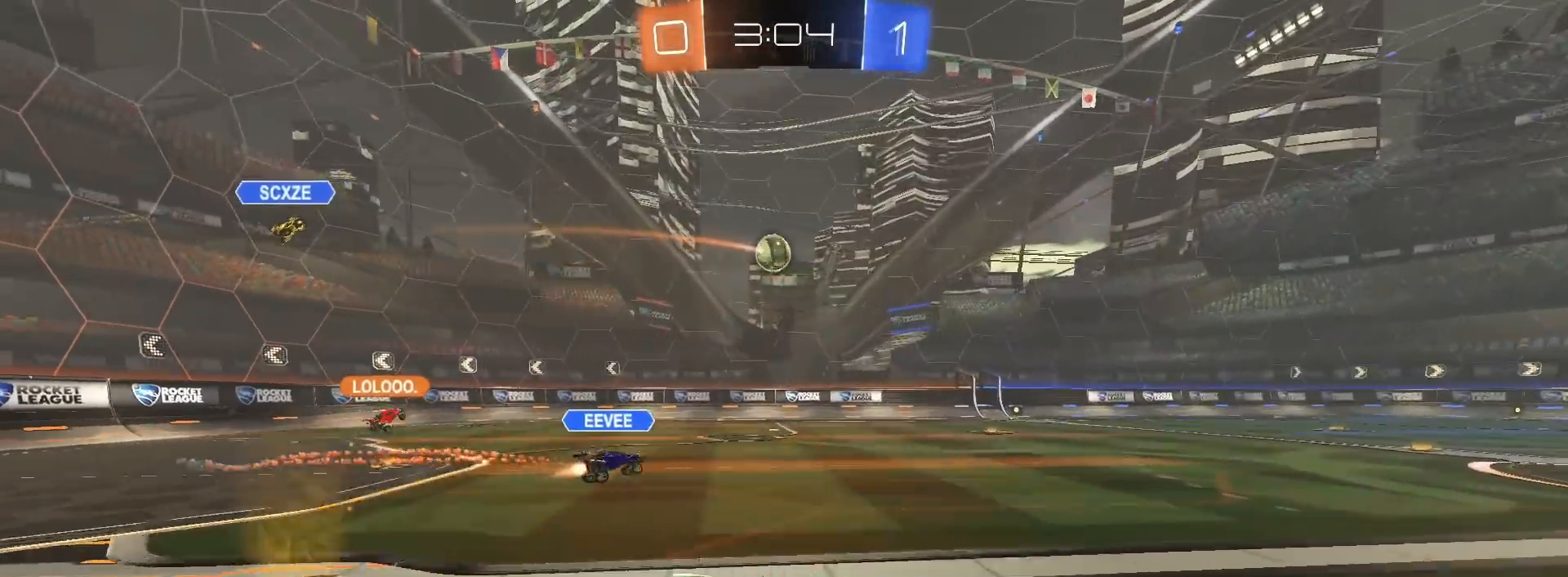
Gameplay with a controller (PlayStation layout); each line is a JSON object with the inputs held at the frame after it. "events" lists button and stick changes between this image and that frame as [ms after this image, input, new state], when the widget could be followed in between.
{"buttons": ["R1", "R2"], "left_stick": "center", "right_stick": "center", "events": [[67, "left_stick", "down-left"], [100, "R1", "down"], [383, "left_stick", "center"]]}
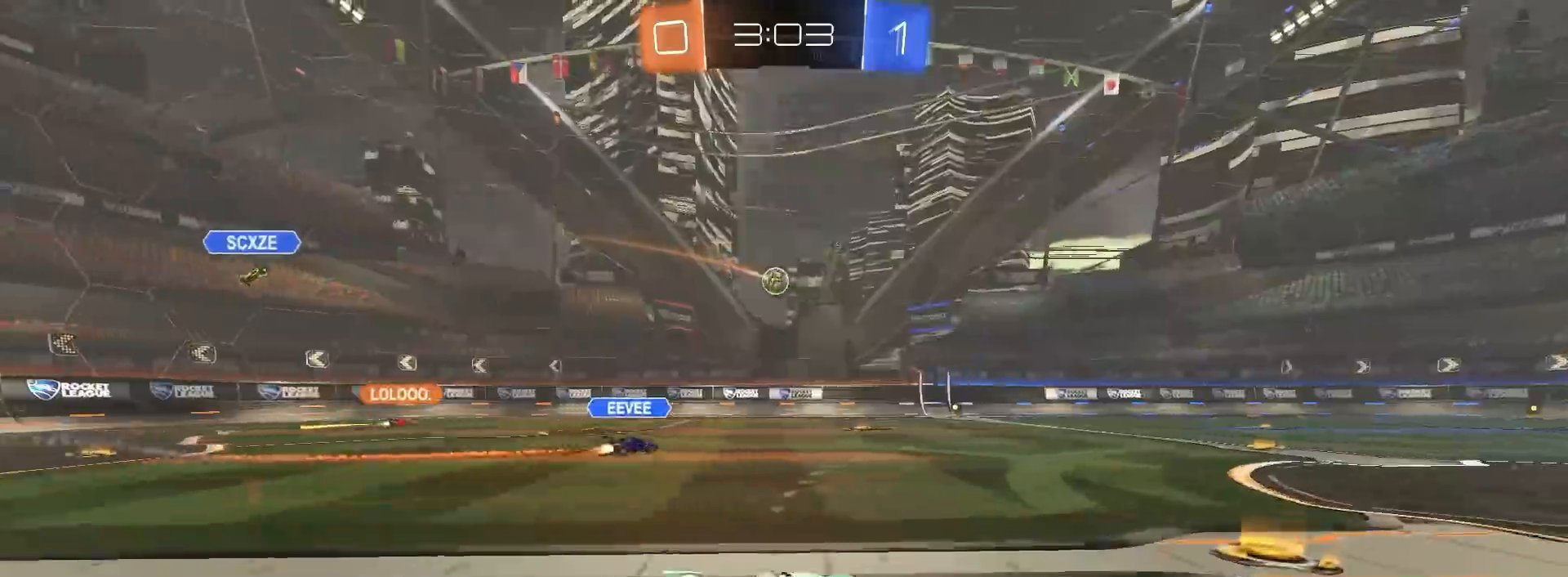
{"buttons": ["R2"], "left_stick": "center", "right_stick": "center", "events": [[50, "left_stick", "left"], [200, "left_stick", "center"], [300, "left_stick", "left"], [417, "R1", "up"], [467, "left_stick", "center"]]}
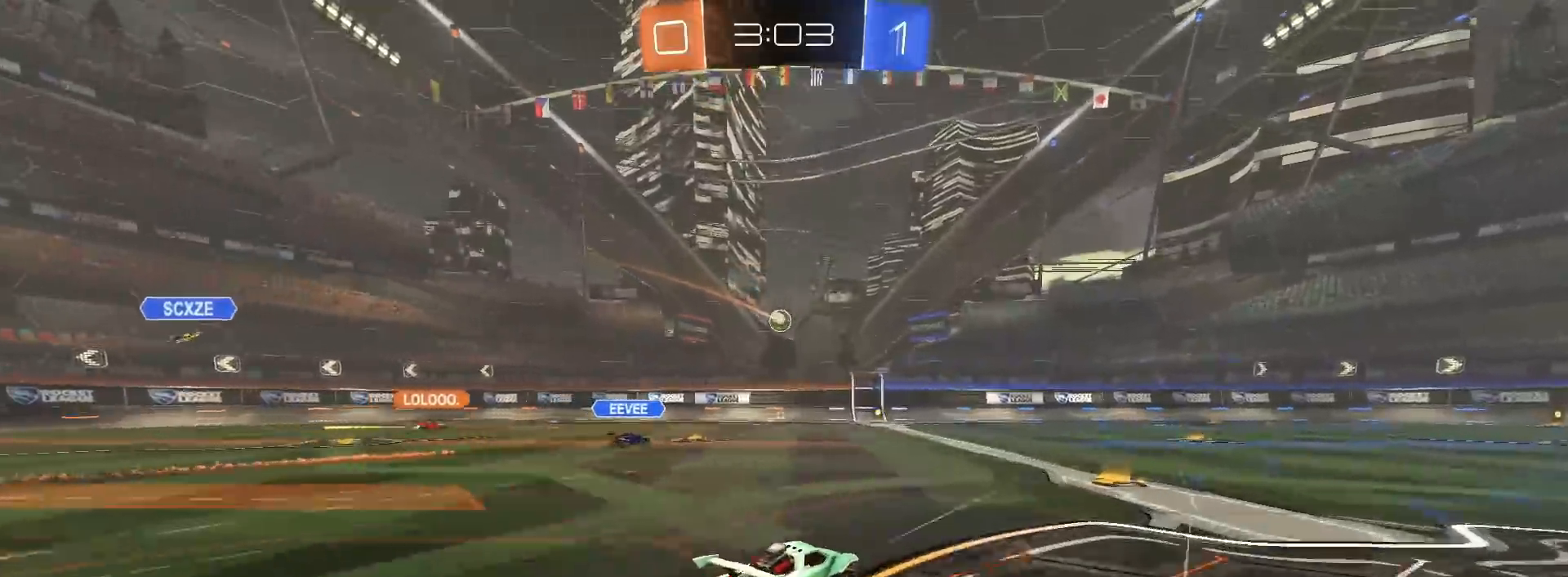
{"buttons": ["R2"], "left_stick": "left", "right_stick": "center", "events": [[500, "left_stick", "left"]]}
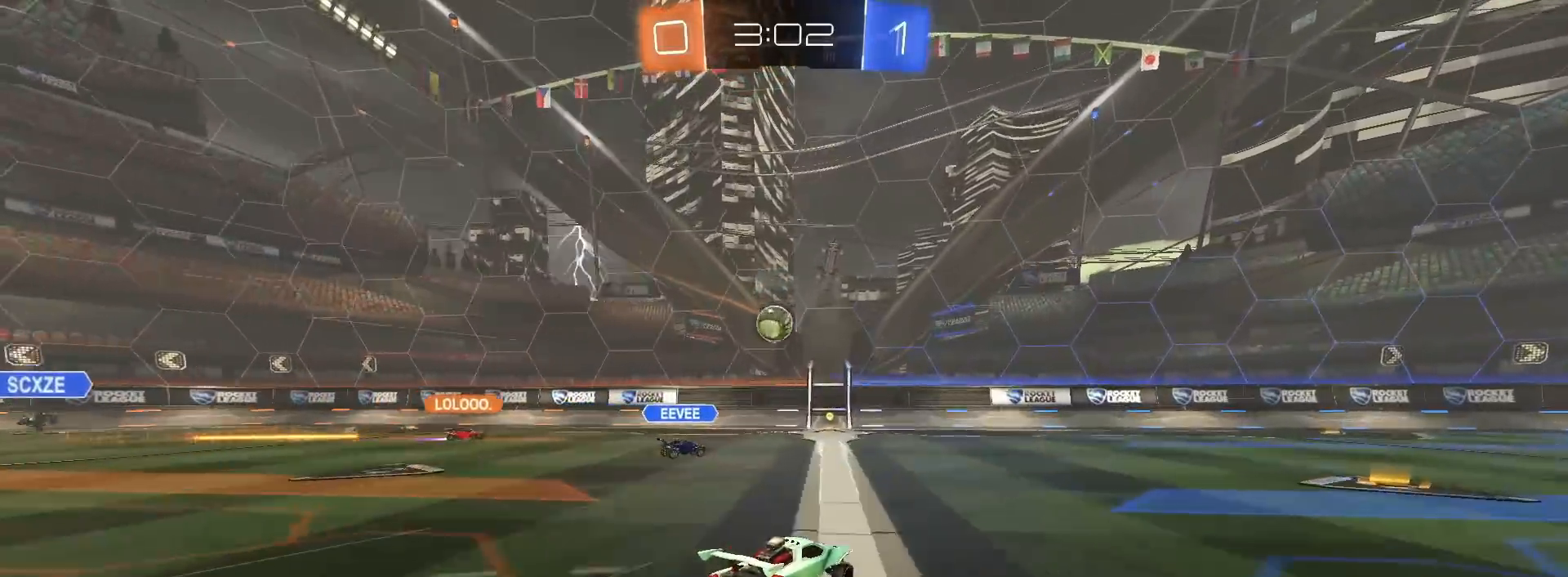
{"buttons": ["R2"], "left_stick": "left", "right_stick": "center", "events": [[83, "left_stick", "center"], [250, "R1", "down"], [417, "R1", "up"], [417, "left_stick", "left"]]}
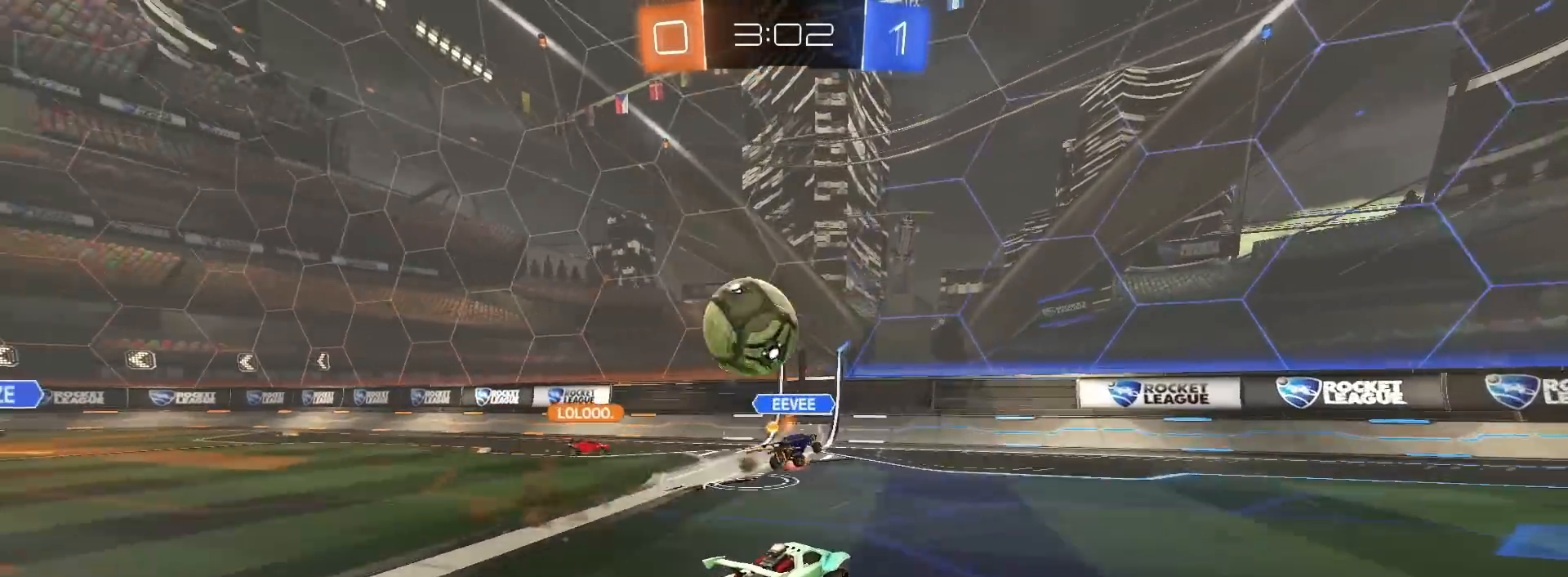
{"buttons": ["R2"], "left_stick": "left", "right_stick": "center", "events": [[33, "left_stick", "center"], [117, "left_stick", "left"], [167, "L1", "down"], [217, "TRIANGLE", "down"], [267, "L1", "up"], [317, "TRIANGLE", "up"]]}
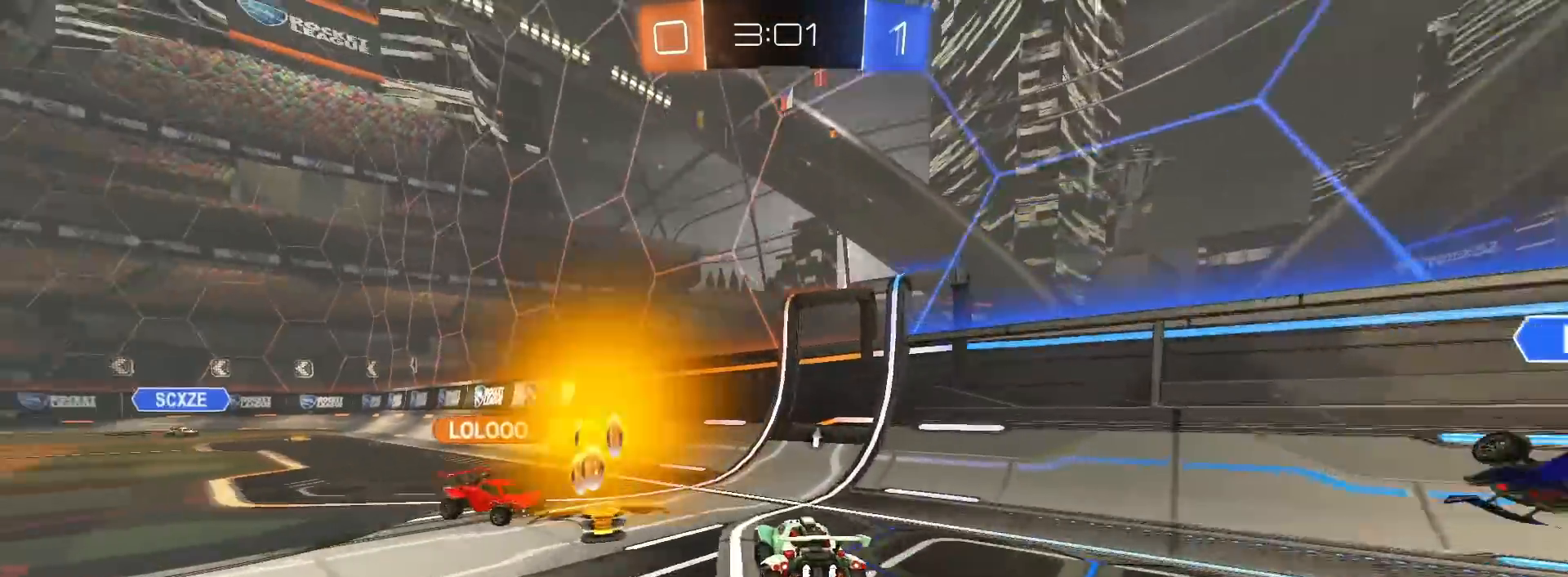
{"buttons": ["R2"], "left_stick": "center", "right_stick": "center", "events": [[167, "left_stick", "center"]]}
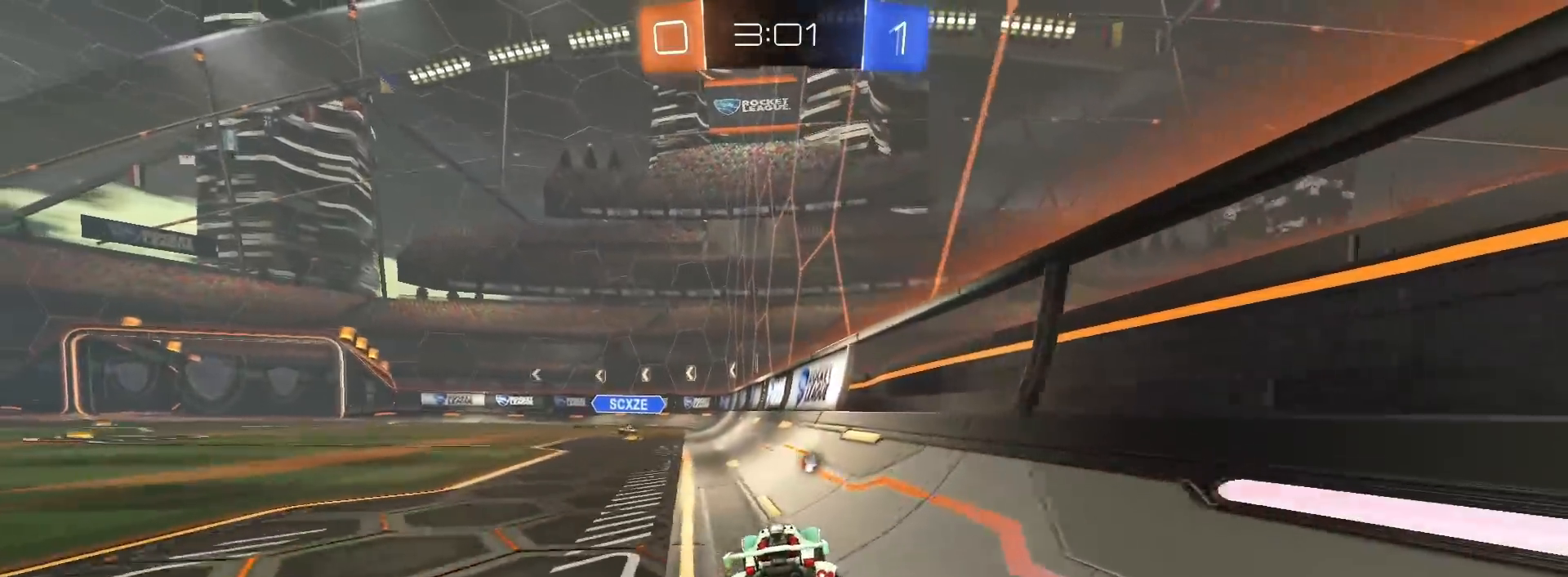
{"buttons": ["R2"], "left_stick": "left", "right_stick": "center", "events": [[233, "left_stick", "left"]]}
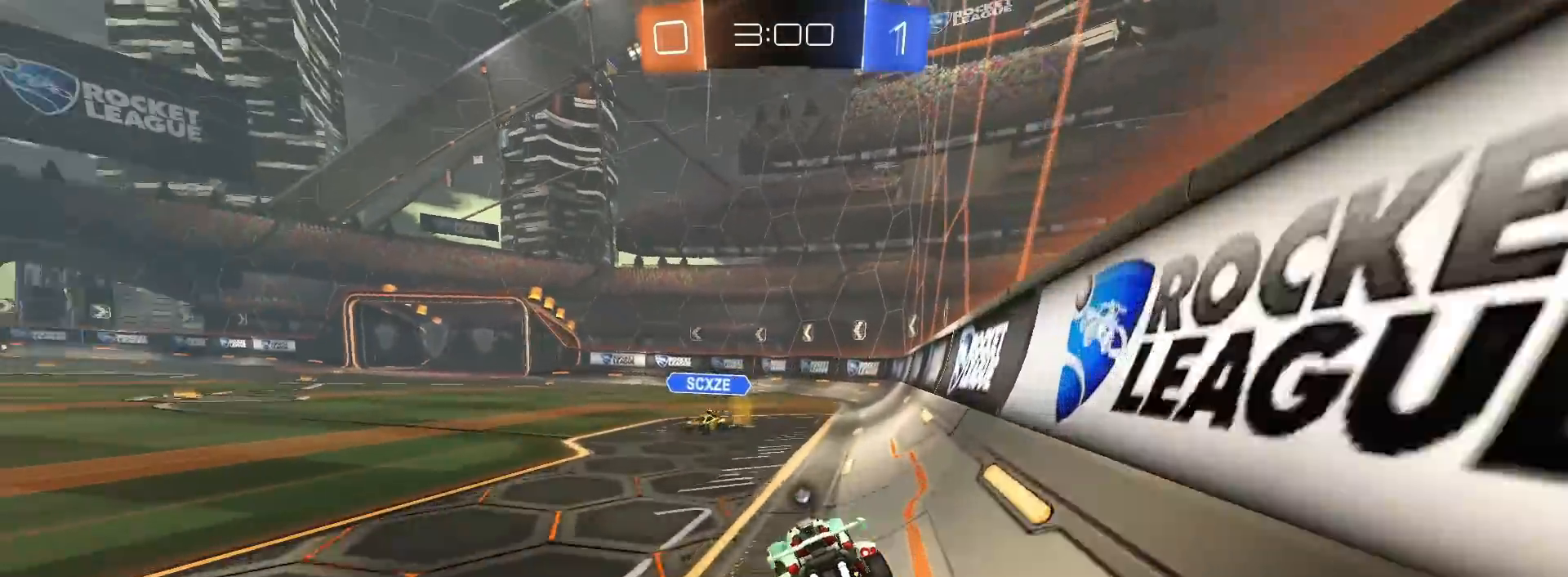
{"buttons": ["R2"], "left_stick": "left", "right_stick": "center", "events": [[183, "left_stick", "right"], [350, "TRIANGLE", "down"], [367, "left_stick", "center"], [433, "TRIANGLE", "up"], [450, "left_stick", "left"]]}
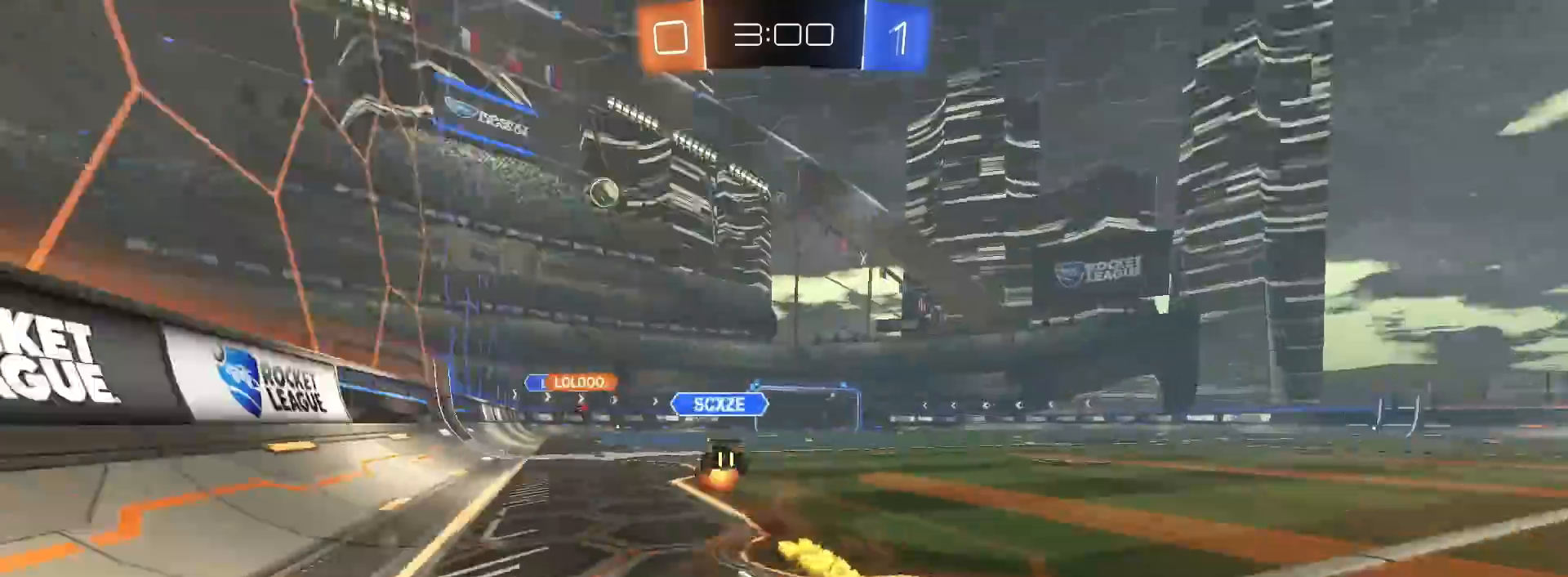
{"buttons": ["R2"], "left_stick": "left", "right_stick": "center", "events": []}
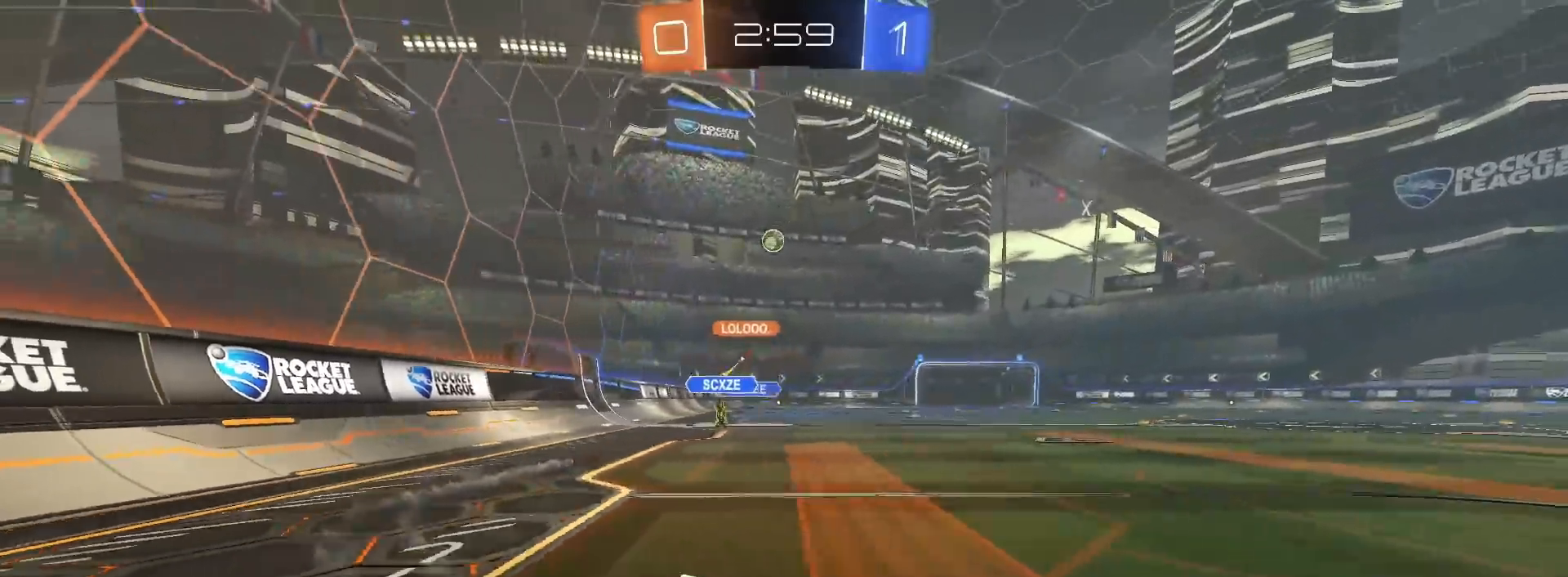
{"buttons": ["R2"], "left_stick": "left", "right_stick": "center", "events": []}
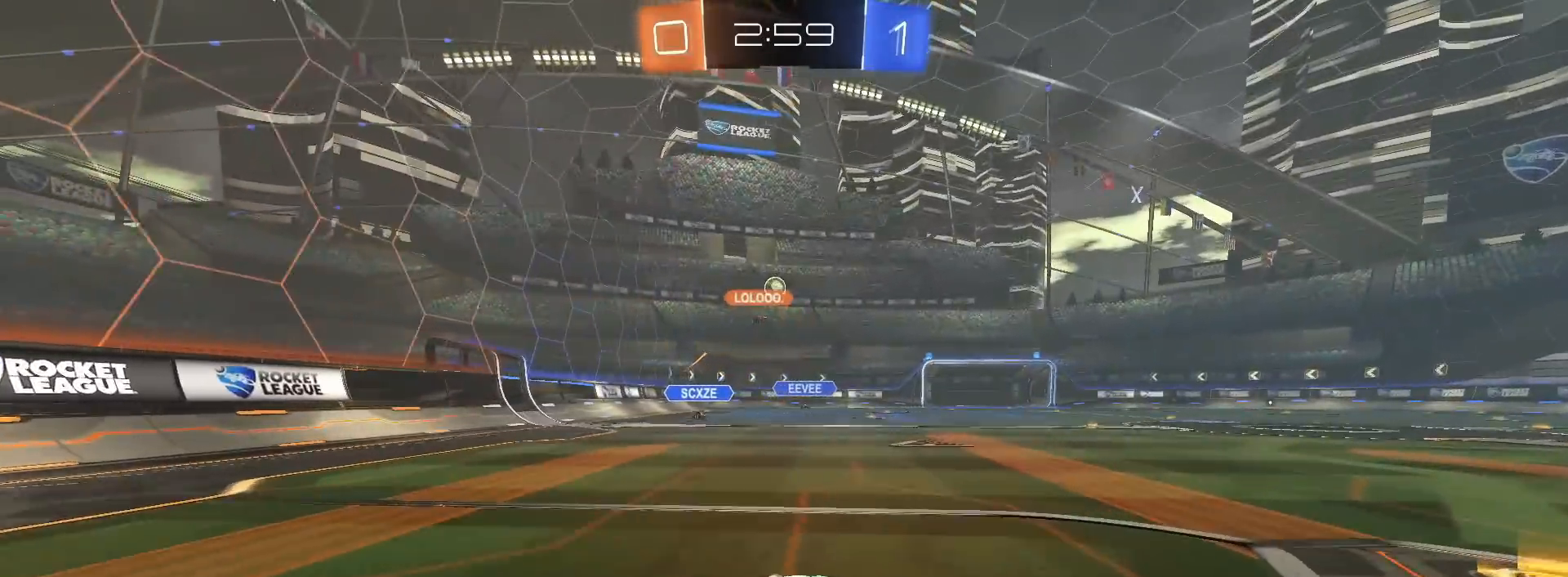
{"buttons": ["R1", "R2"], "left_stick": "up", "right_stick": "center", "events": [[100, "left_stick", "center"], [283, "left_stick", "up-right"], [383, "left_stick", "up"], [450, "CROSS", "down"], [450, "R1", "down"], [500, "CROSS", "up"]]}
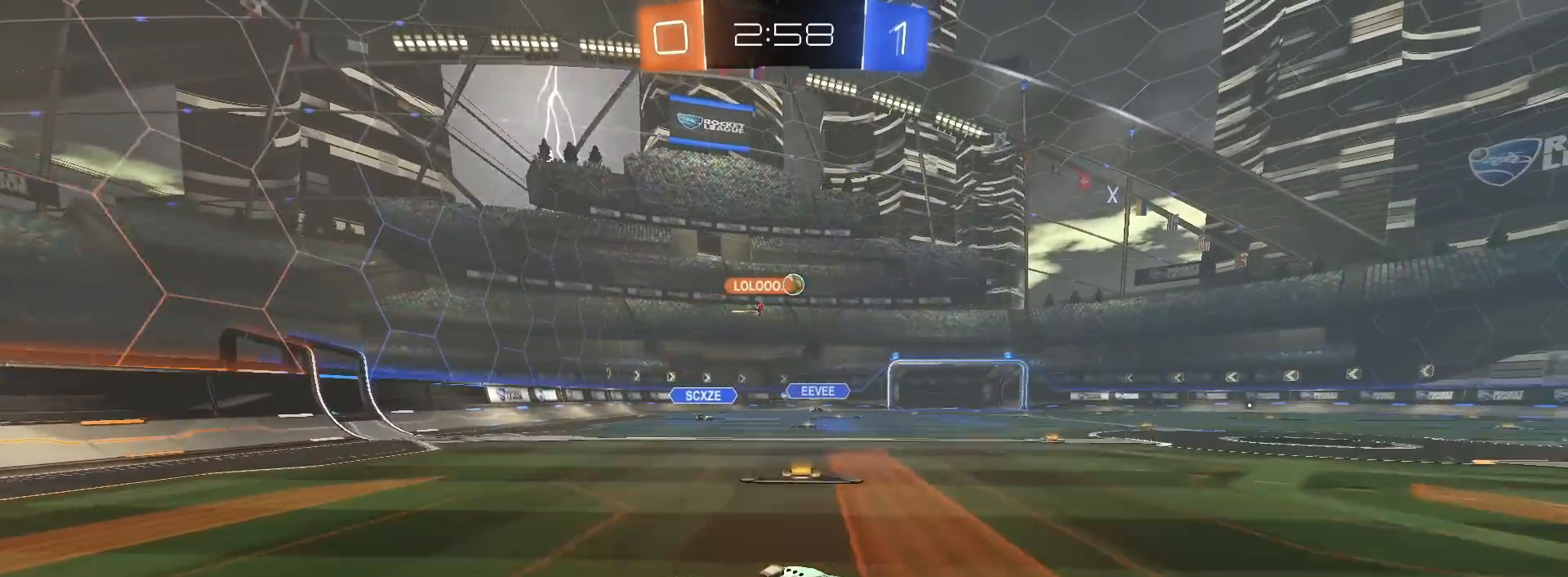
{"buttons": ["R2"], "left_stick": "up", "right_stick": "center", "events": [[50, "CROSS", "down"], [167, "CROSS", "up"], [217, "R1", "up"]]}
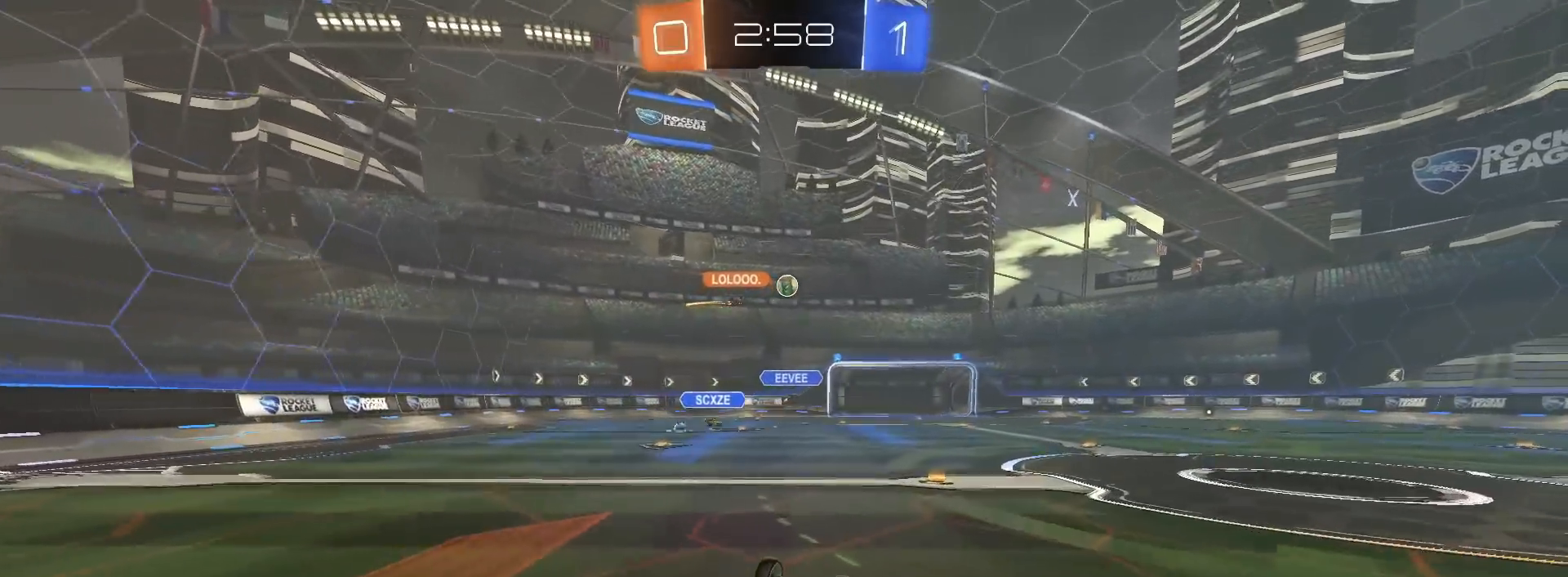
{"buttons": ["R2"], "left_stick": "center", "right_stick": "center", "events": [[250, "left_stick", "center"]]}
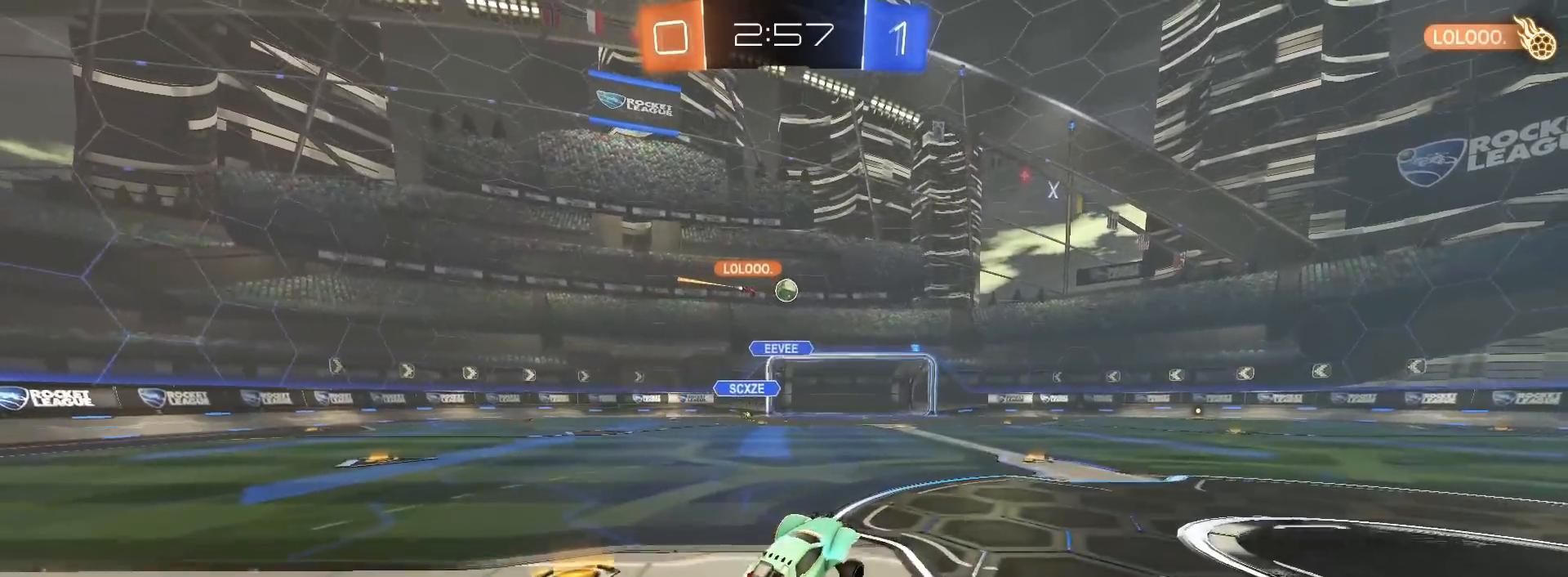
{"buttons": ["R1", "R2"], "left_stick": "right", "right_stick": "center", "events": [[17, "left_stick", "left"], [133, "left_stick", "center"], [250, "left_stick", "right"], [283, "R1", "down"]]}
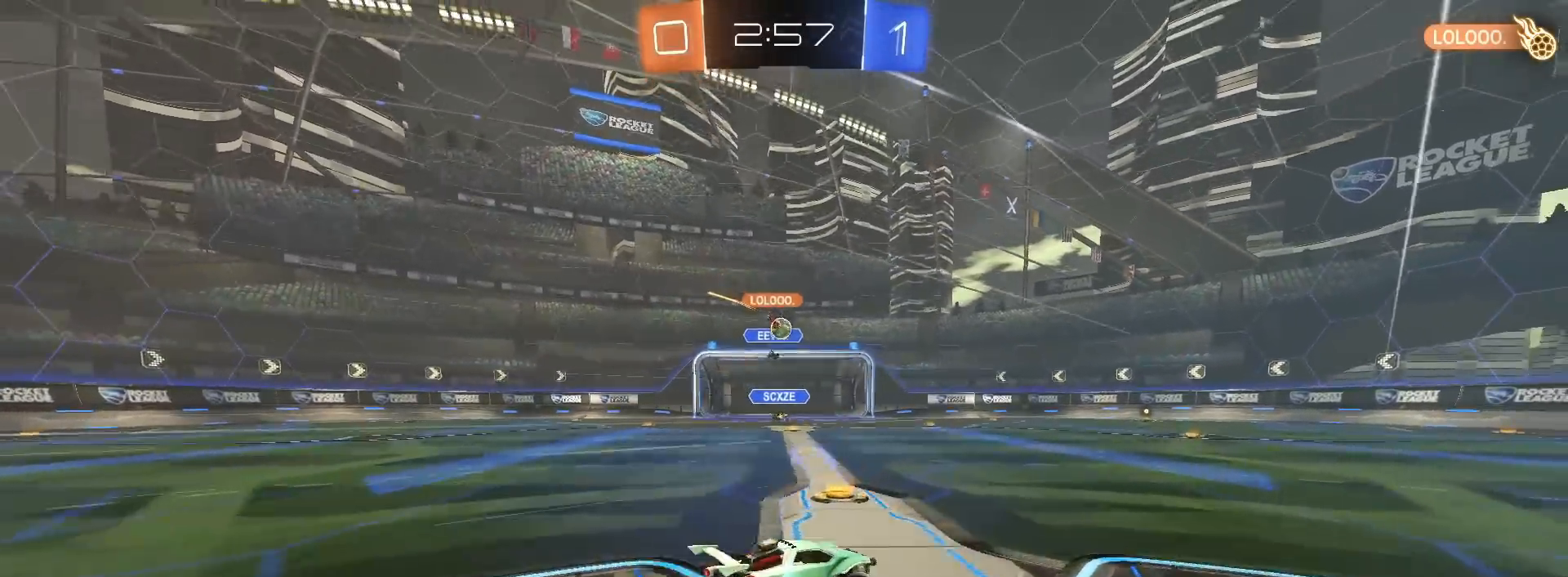
{"buttons": ["R2"], "left_stick": "center", "right_stick": "center", "events": [[117, "R1", "up"], [167, "left_stick", "center"]]}
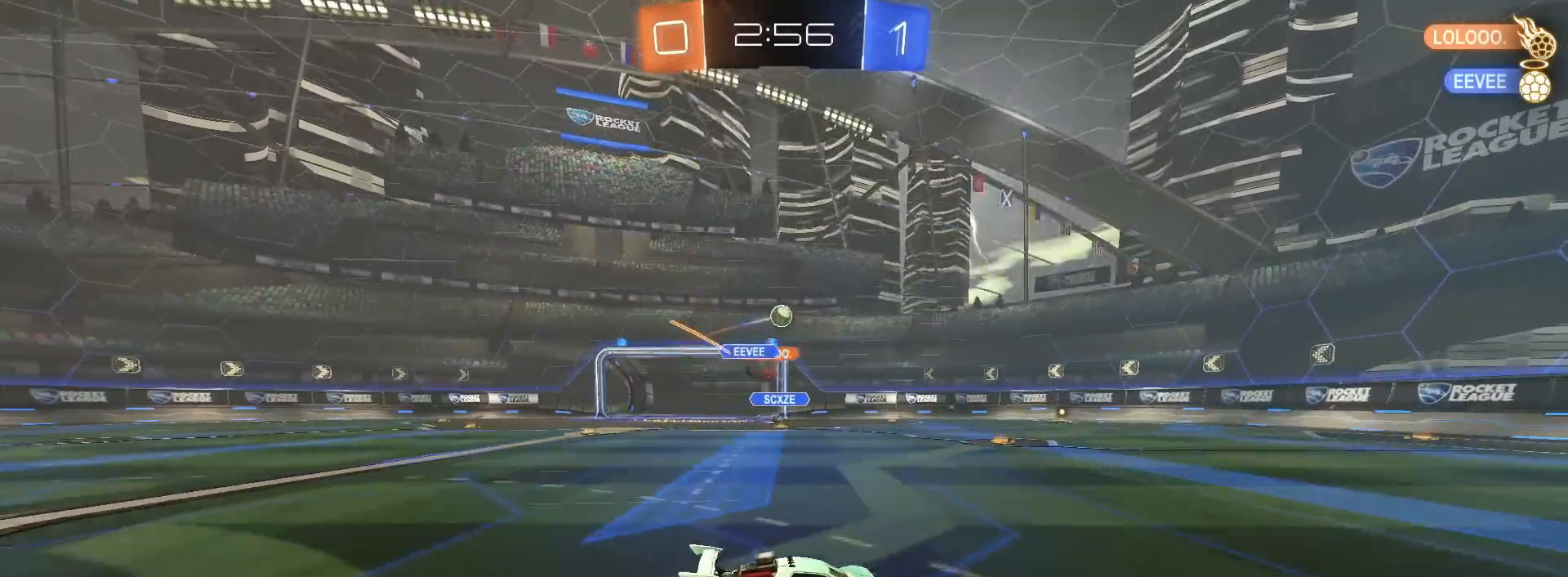
{"buttons": ["R2"], "left_stick": "center", "right_stick": "center", "events": [[17, "left_stick", "right"], [217, "TRIANGLE", "down"], [317, "TRIANGLE", "up"], [400, "left_stick", "center"]]}
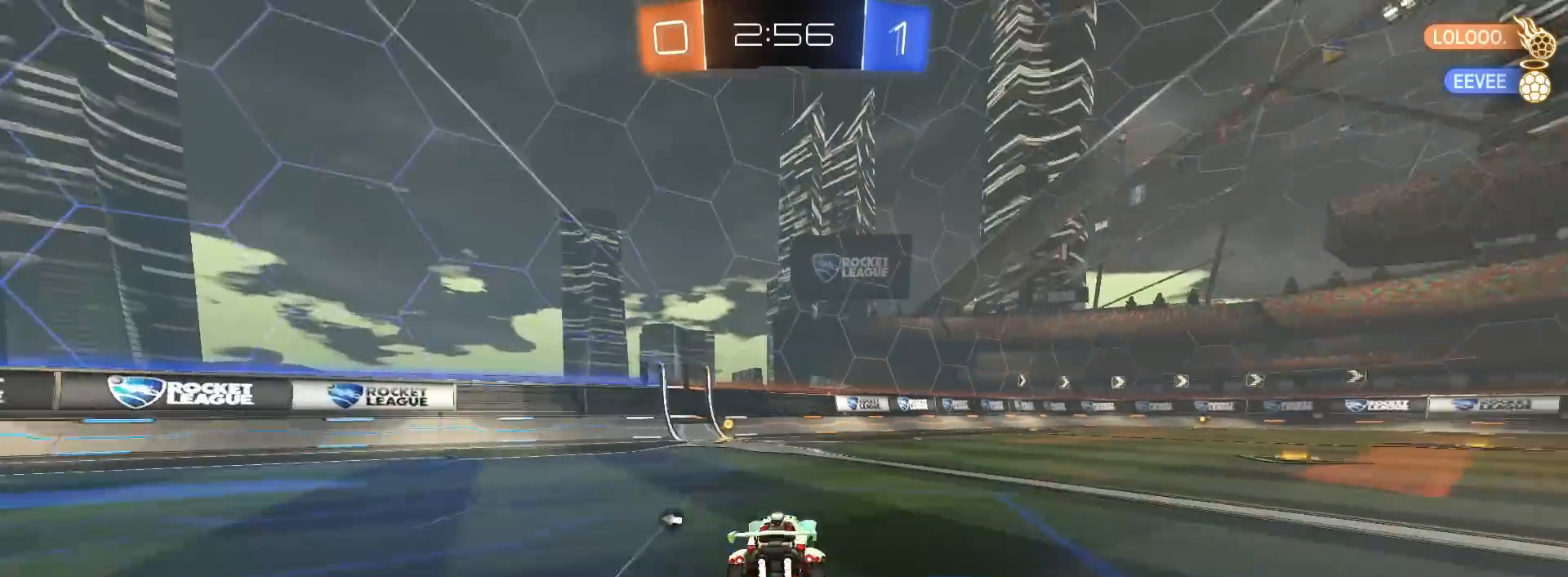
{"buttons": ["R2"], "left_stick": "right", "right_stick": "center", "events": [[50, "TRIANGLE", "down"], [133, "left_stick", "left"], [167, "TRIANGLE", "up"], [300, "left_stick", "center"], [467, "left_stick", "right"]]}
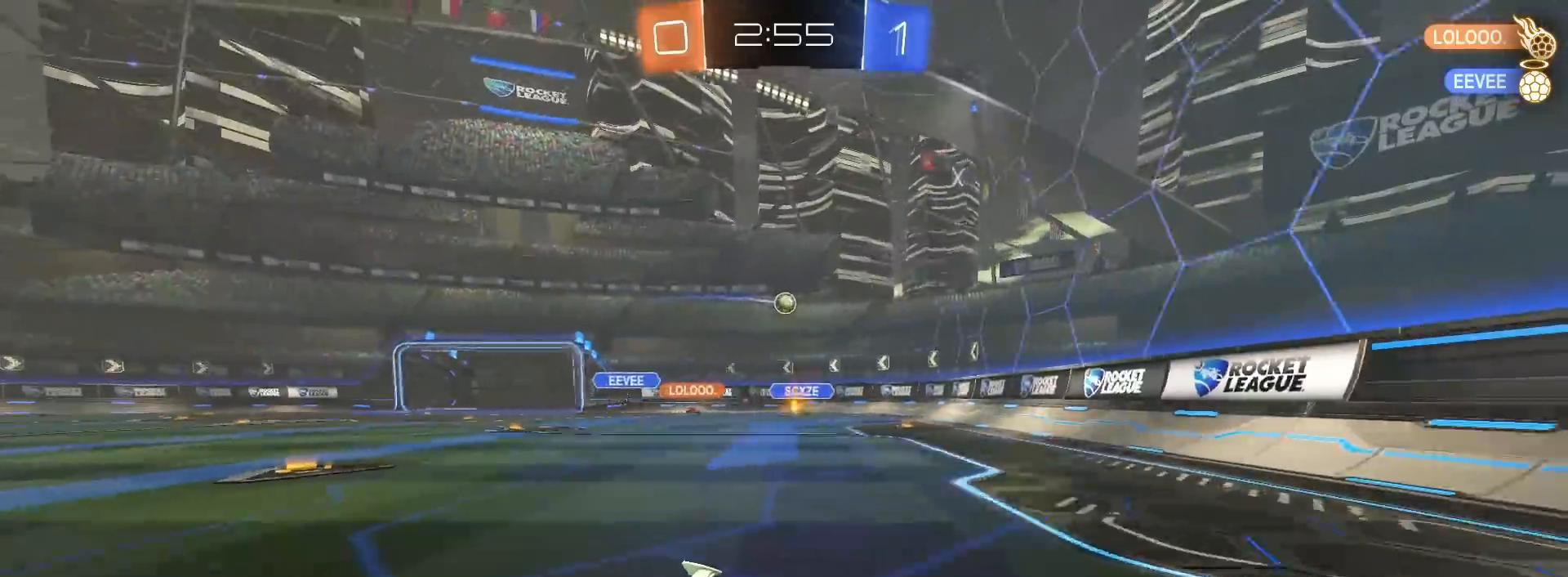
{"buttons": ["R2"], "left_stick": "right", "right_stick": "center", "events": [[183, "L1", "down"], [250, "L1", "up"], [367, "left_stick", "center"], [433, "left_stick", "right"]]}
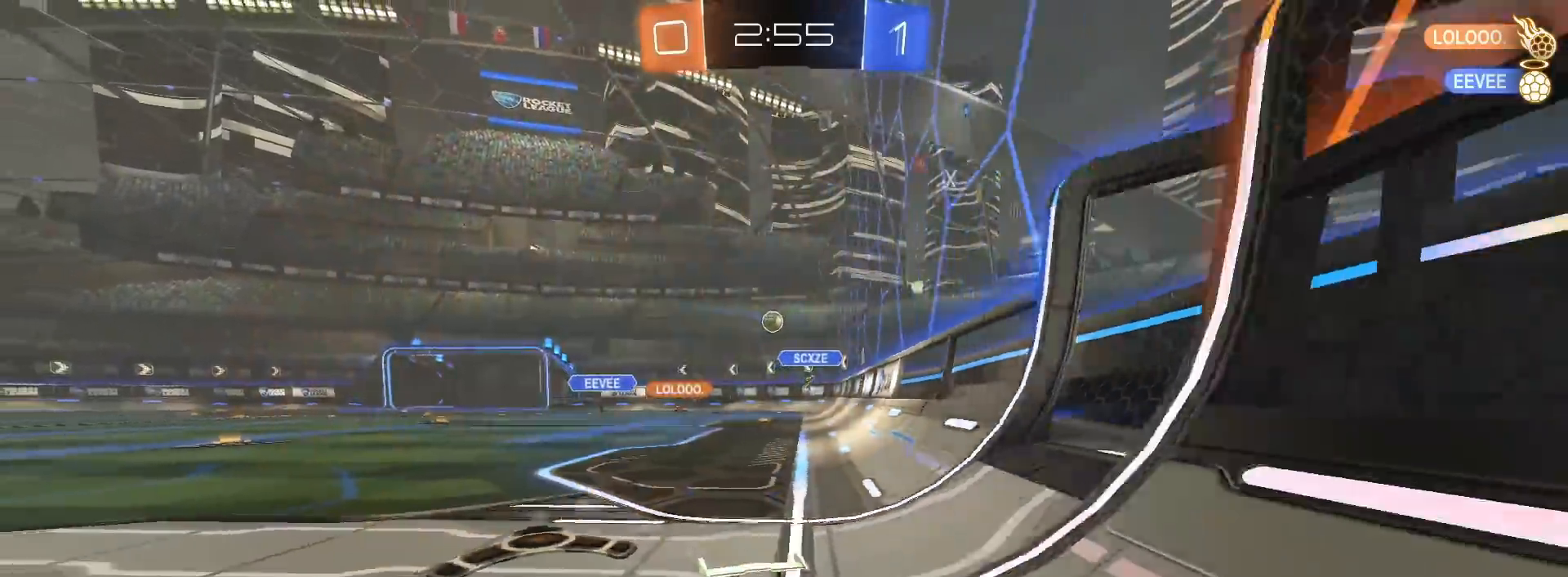
{"buttons": ["L1", "R2"], "left_stick": "right", "right_stick": "center", "events": [[100, "left_stick", "center"], [333, "left_stick", "right"], [367, "L1", "down"]]}
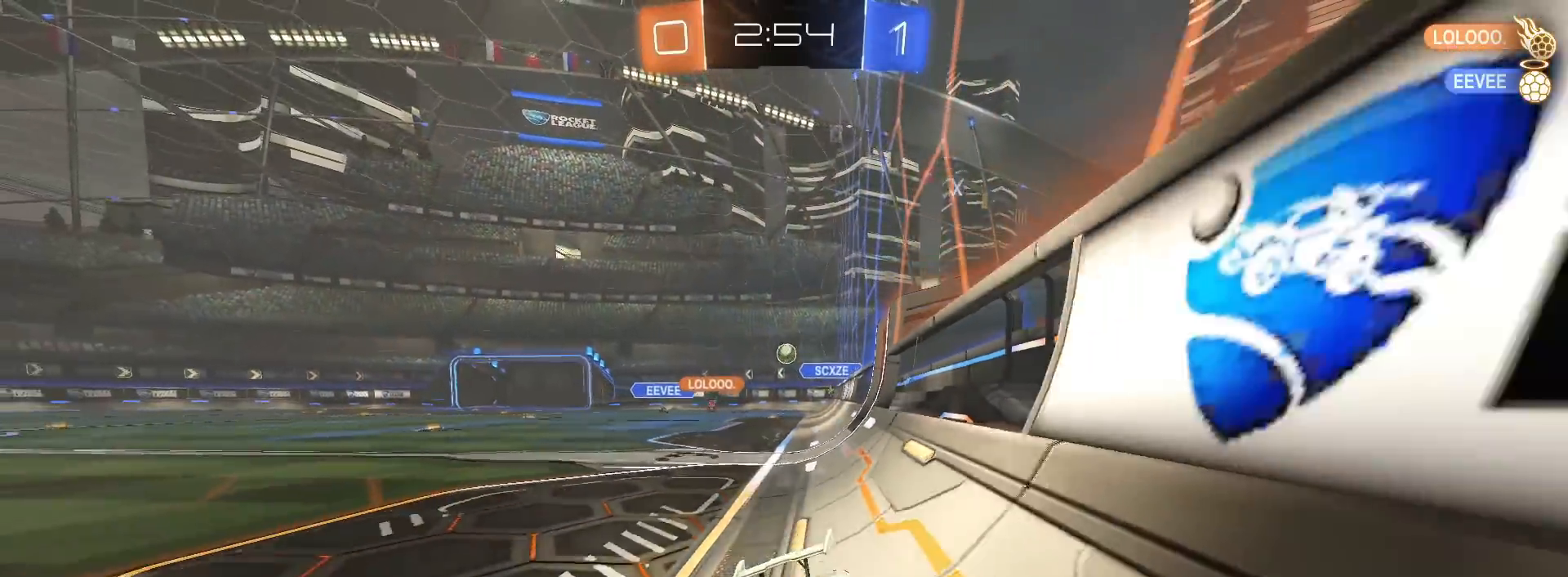
{"buttons": ["R2"], "left_stick": "right", "right_stick": "center", "events": [[50, "L1", "up"], [433, "L1", "down"], [500, "L1", "up"]]}
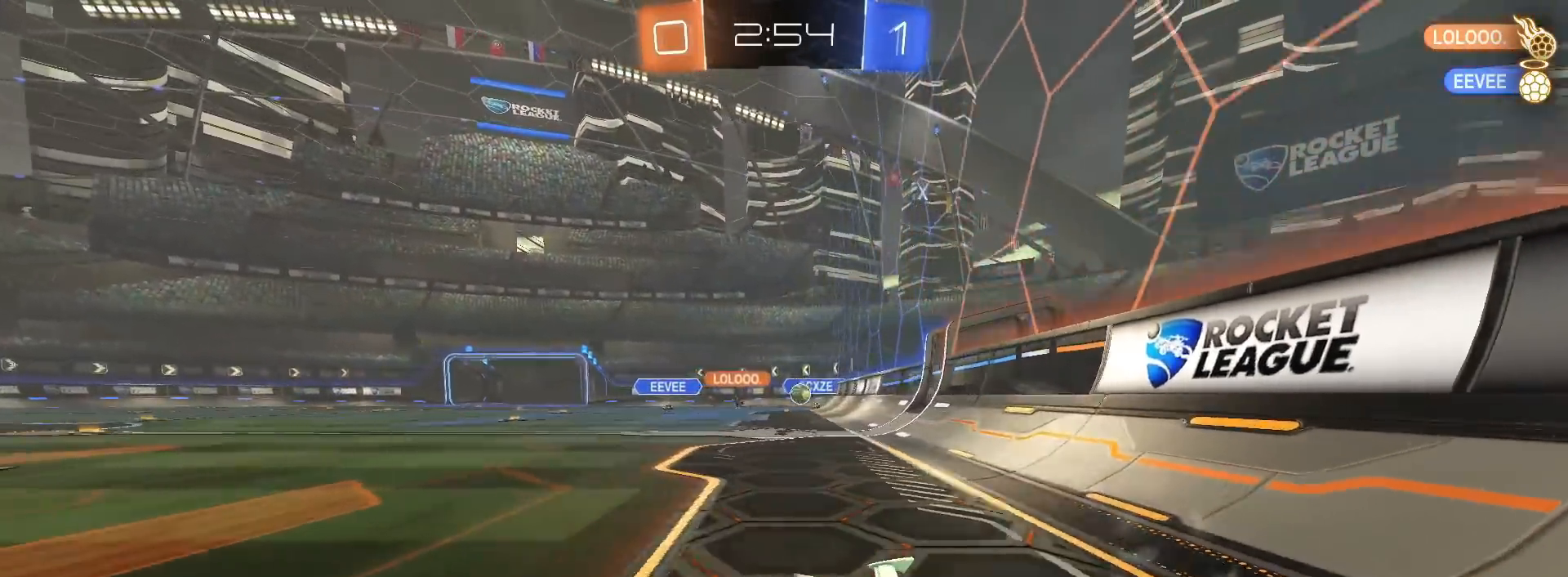
{"buttons": ["L1", "R2"], "left_stick": "left", "right_stick": "center", "events": [[467, "left_stick", "left"], [483, "L1", "down"]]}
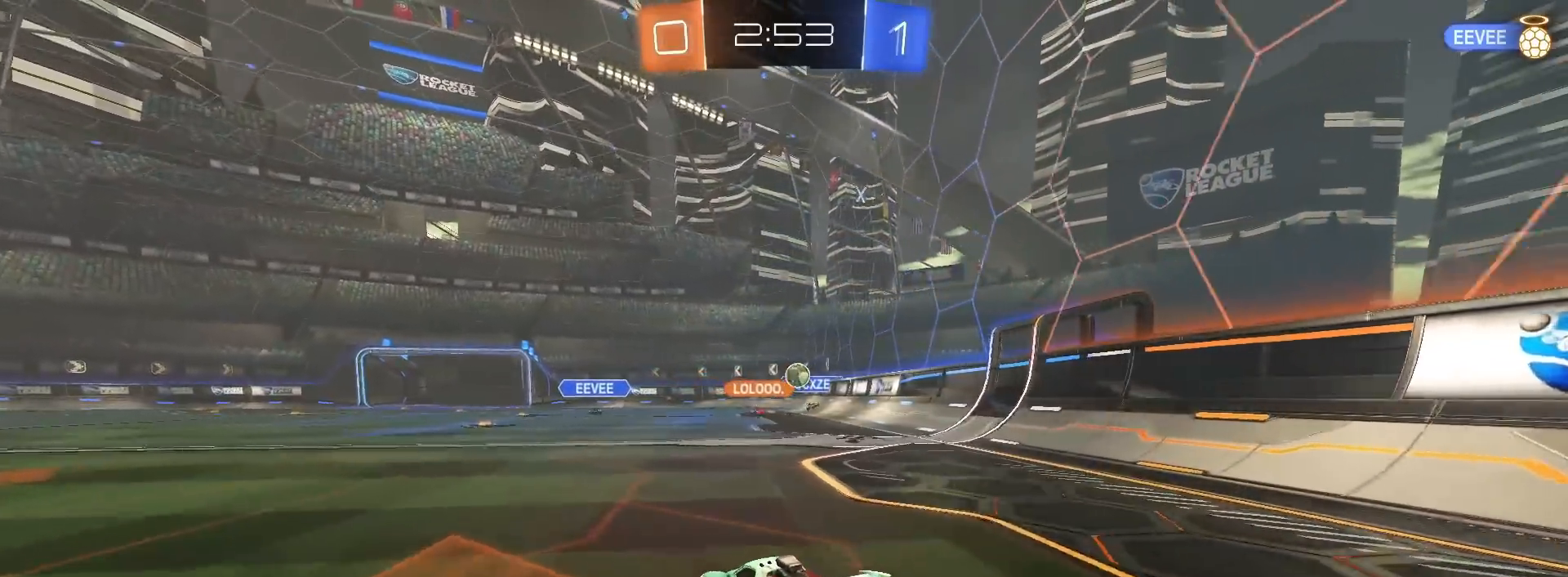
{"buttons": ["R2"], "left_stick": "center", "right_stick": "center", "events": [[83, "L1", "up"], [467, "left_stick", "center"]]}
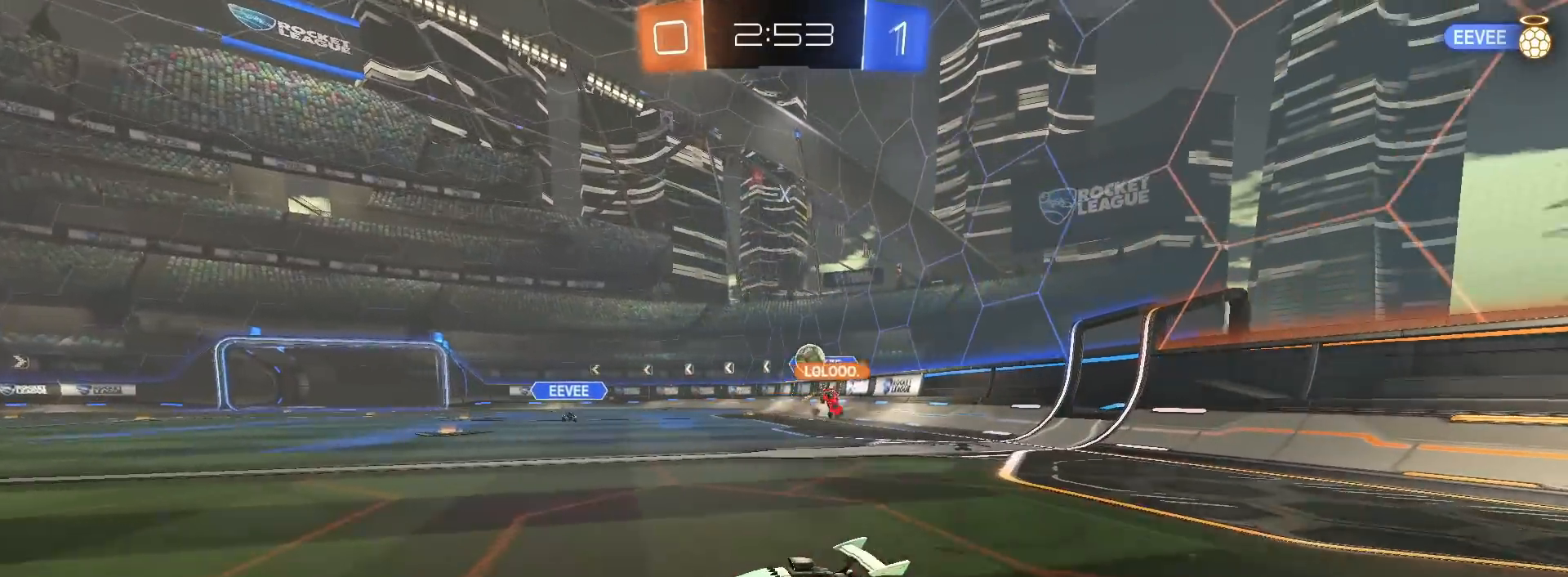
{"buttons": ["R2"], "left_stick": "left", "right_stick": "center", "events": [[150, "left_stick", "left"], [217, "L1", "down"], [400, "L1", "up"]]}
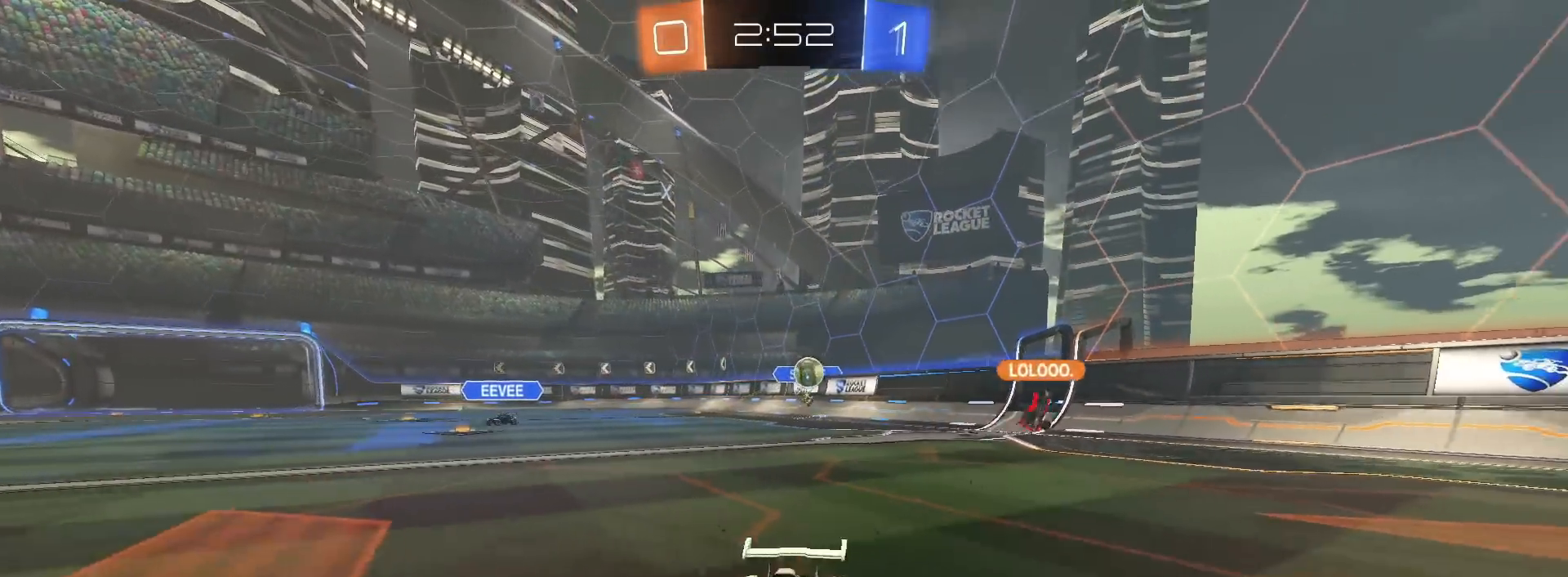
{"buttons": ["R2"], "left_stick": "left", "right_stick": "center", "events": [[333, "L1", "down"], [433, "L1", "up"]]}
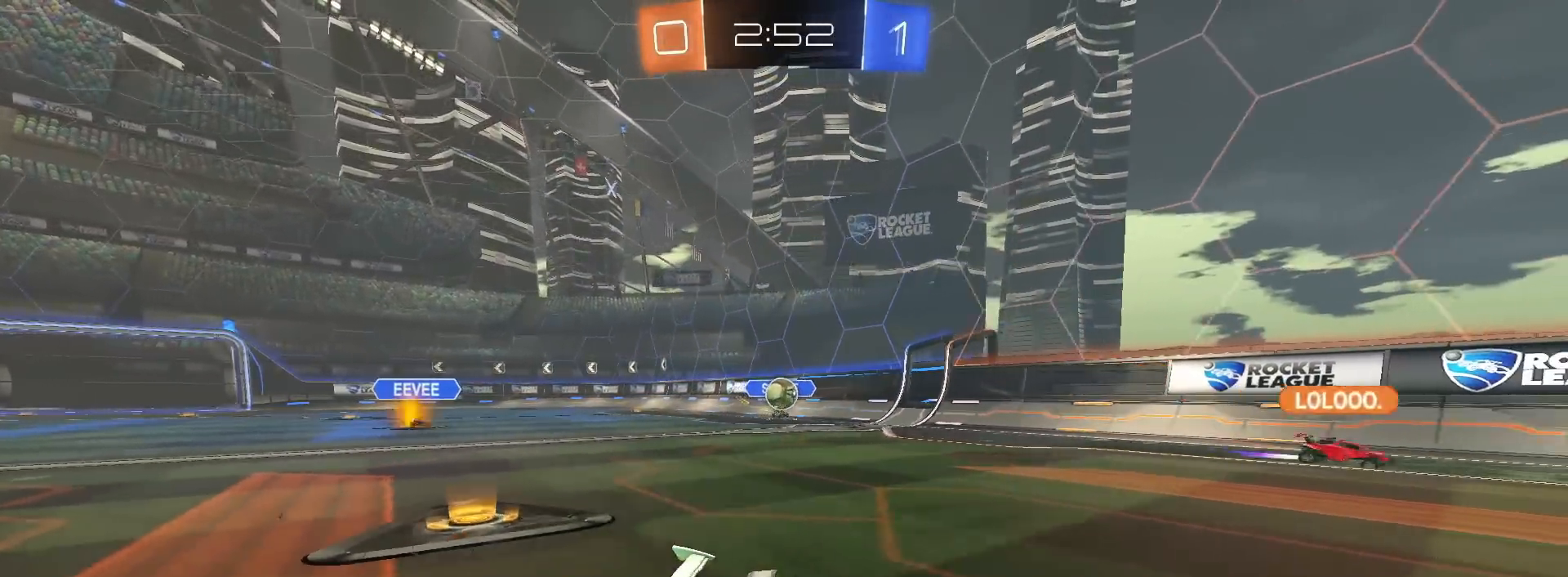
{"buttons": ["R1", "R2"], "left_stick": "right", "right_stick": "center", "events": [[167, "left_stick", "right"], [233, "L1", "down"], [317, "L1", "up"], [450, "R1", "down"]]}
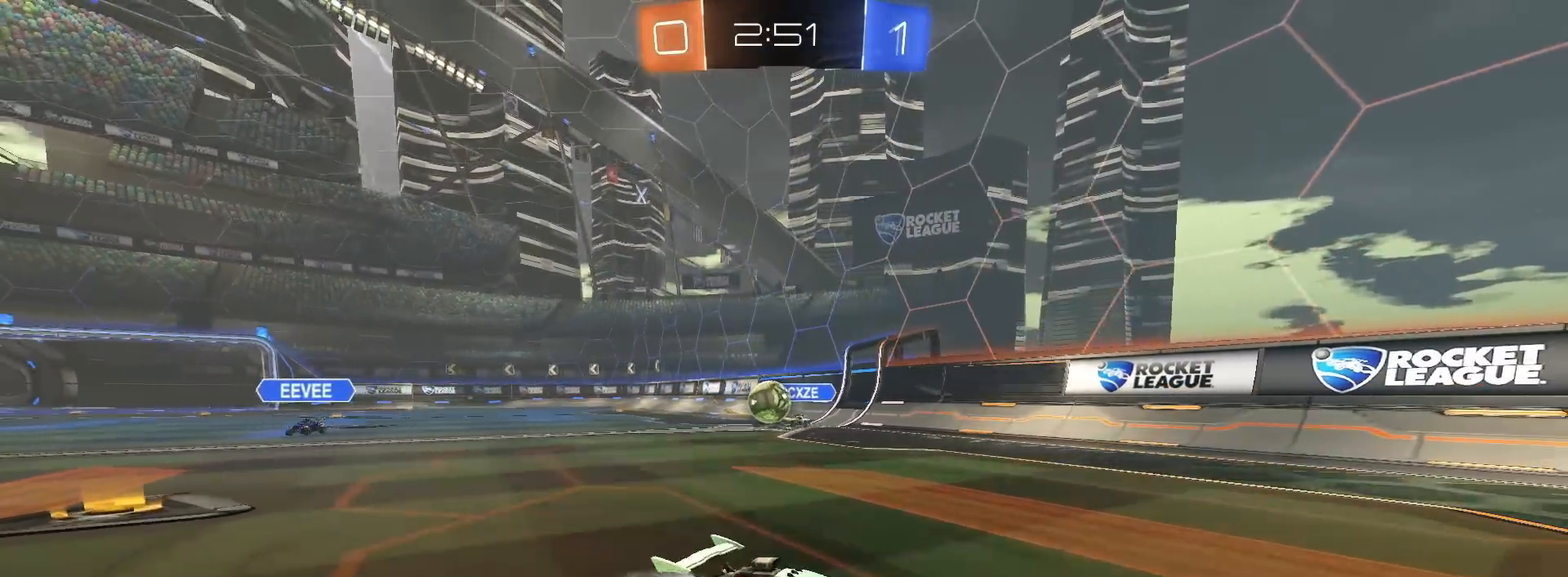
{"buttons": ["L1", "R2"], "left_stick": "right", "right_stick": "center", "events": [[50, "R1", "up"], [133, "L1", "down"], [233, "L1", "up"], [467, "L1", "down"]]}
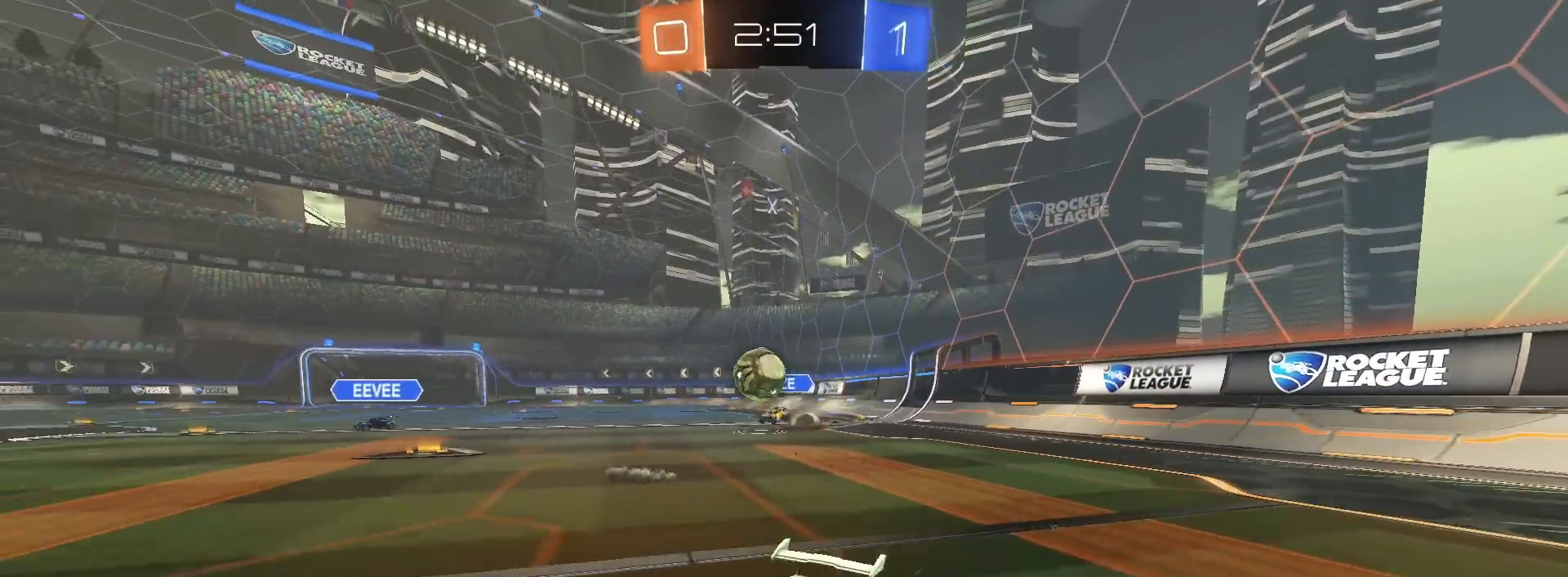
{"buttons": ["R2"], "left_stick": "right", "right_stick": "center", "events": [[33, "L1", "up"], [50, "R2", "up"], [167, "left_stick", "center"], [250, "left_stick", "left"], [317, "R2", "down"], [350, "left_stick", "center"], [400, "left_stick", "right"]]}
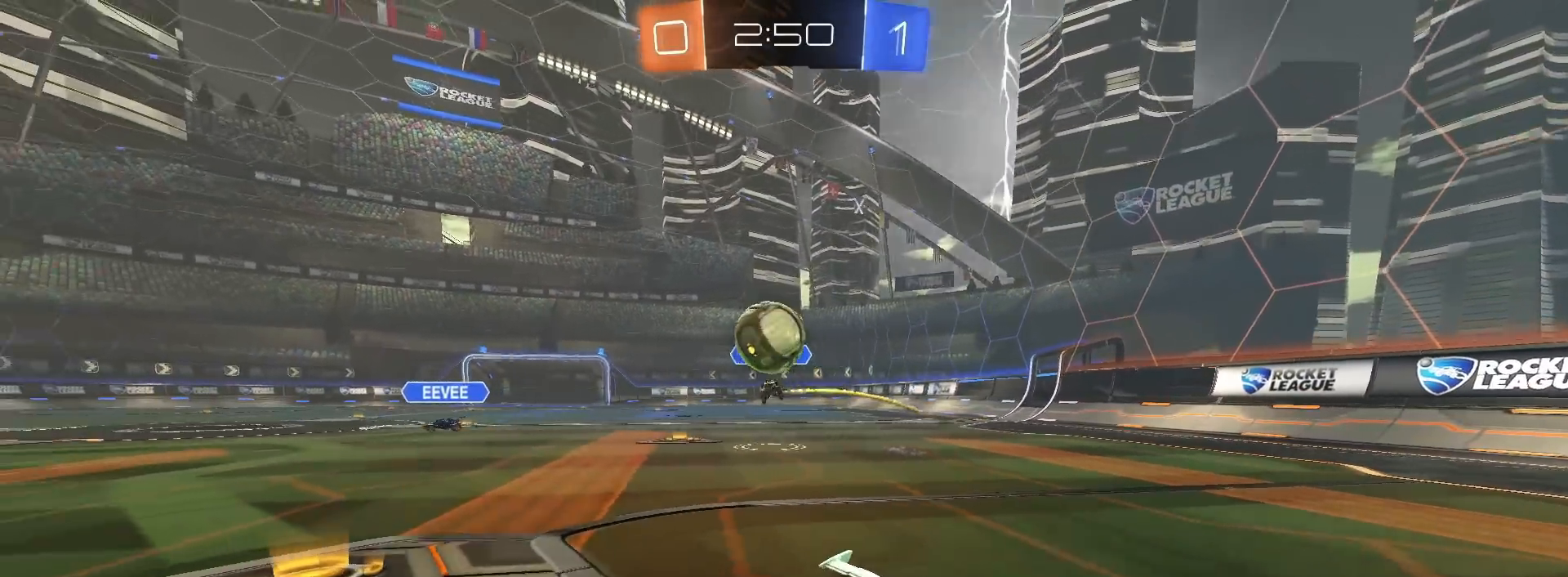
{"buttons": ["CROSS", "L1", "R1", "R2"], "left_stick": "up-right", "right_stick": "center", "events": [[200, "left_stick", "center"], [250, "R1", "down"], [267, "CROSS", "down"], [267, "left_stick", "right"], [333, "L1", "down"], [367, "CROSS", "up"], [417, "left_stick", "up-right"], [467, "CROSS", "down"]]}
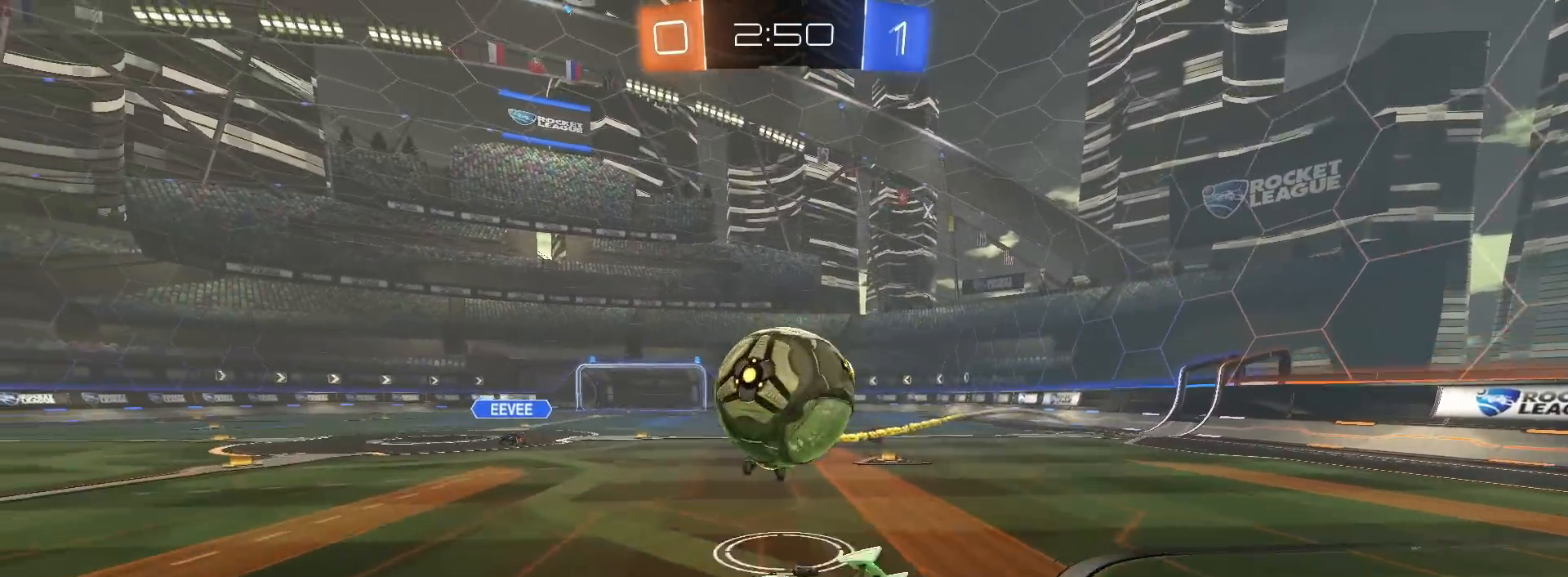
{"buttons": ["TRIANGLE", "L1", "R2"], "left_stick": "down-right", "right_stick": "center", "events": [[67, "CROSS", "up"], [83, "left_stick", "down-right"], [250, "R1", "up"], [467, "TRIANGLE", "down"]]}